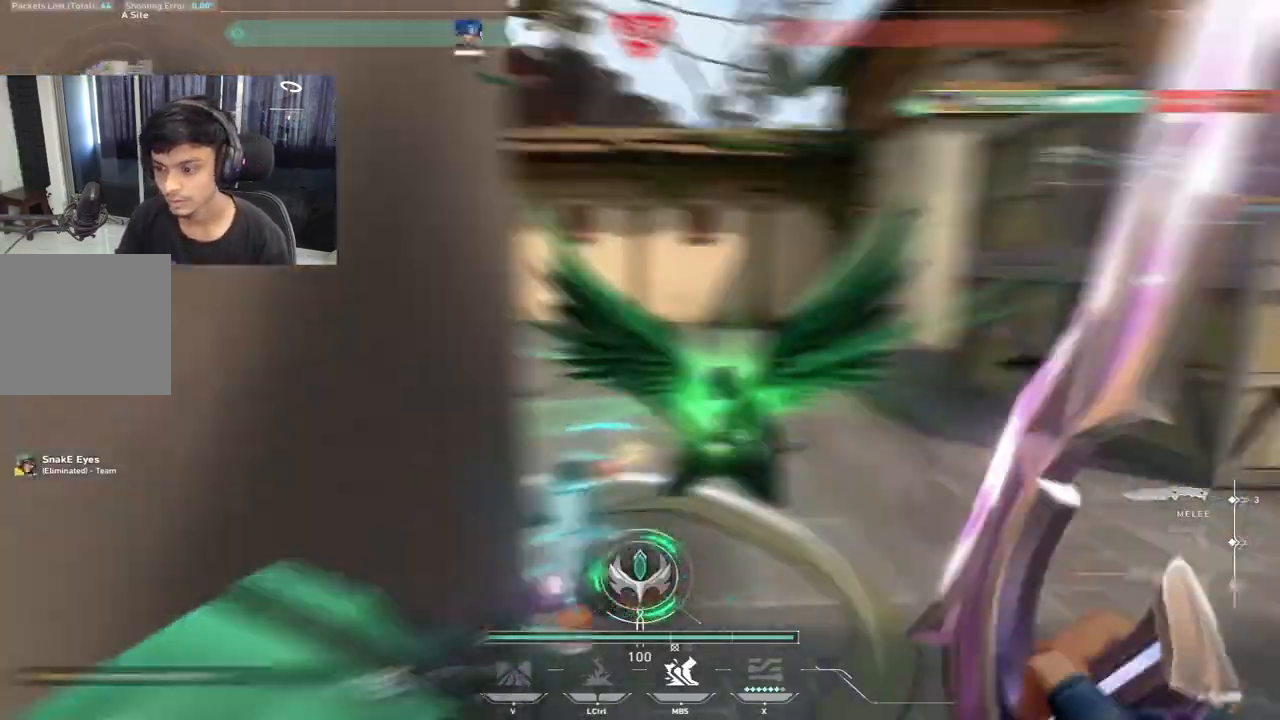
Gameplay with keyboard; each line is a JSON object with the keys held at the frame after it. "events" lists presses ("down") and releases ("up") of "a", "c", "ctrl", "d", "e", "f", "q", "r", "s", "shift", "space", "tab", "w", "x" and "z" between this image and that frame as [ms after this image, input, new state], when the widget could be followed in between. No other keys are recorded. Mouse input is not recorded.
{"keys": ["shift", "w"]}
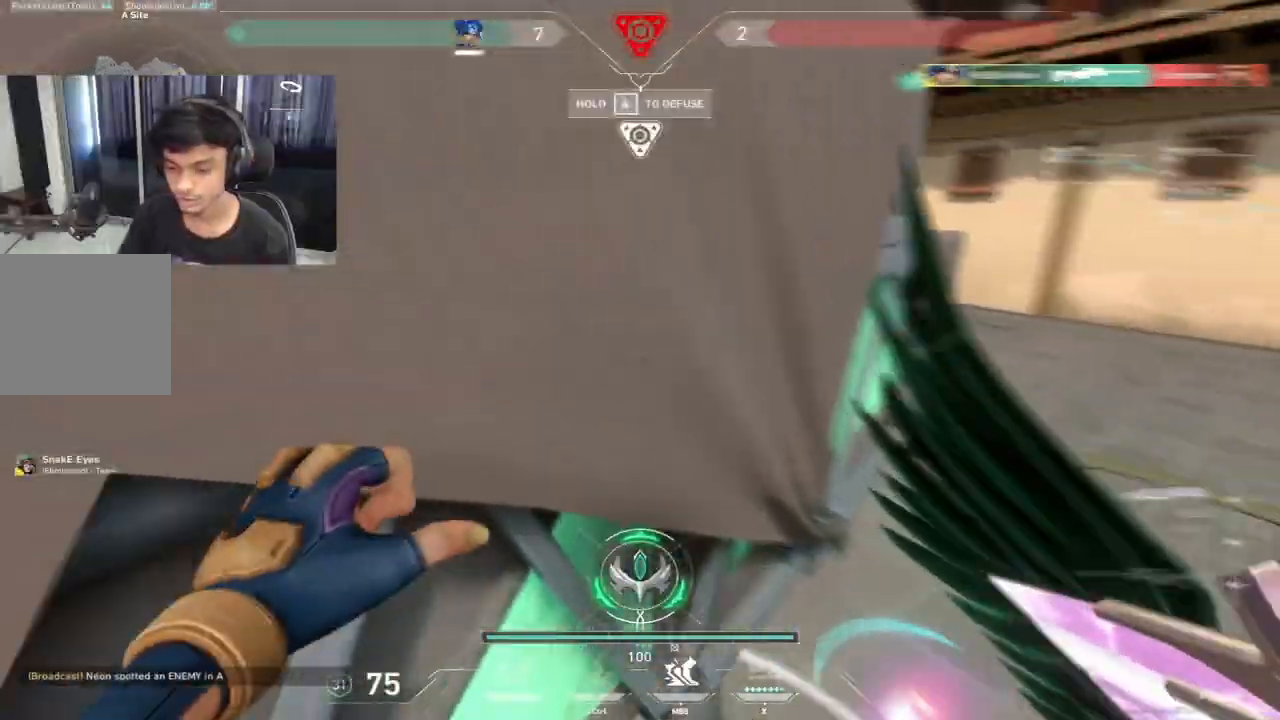
{"keys": ["shift", "tab", "w"]}
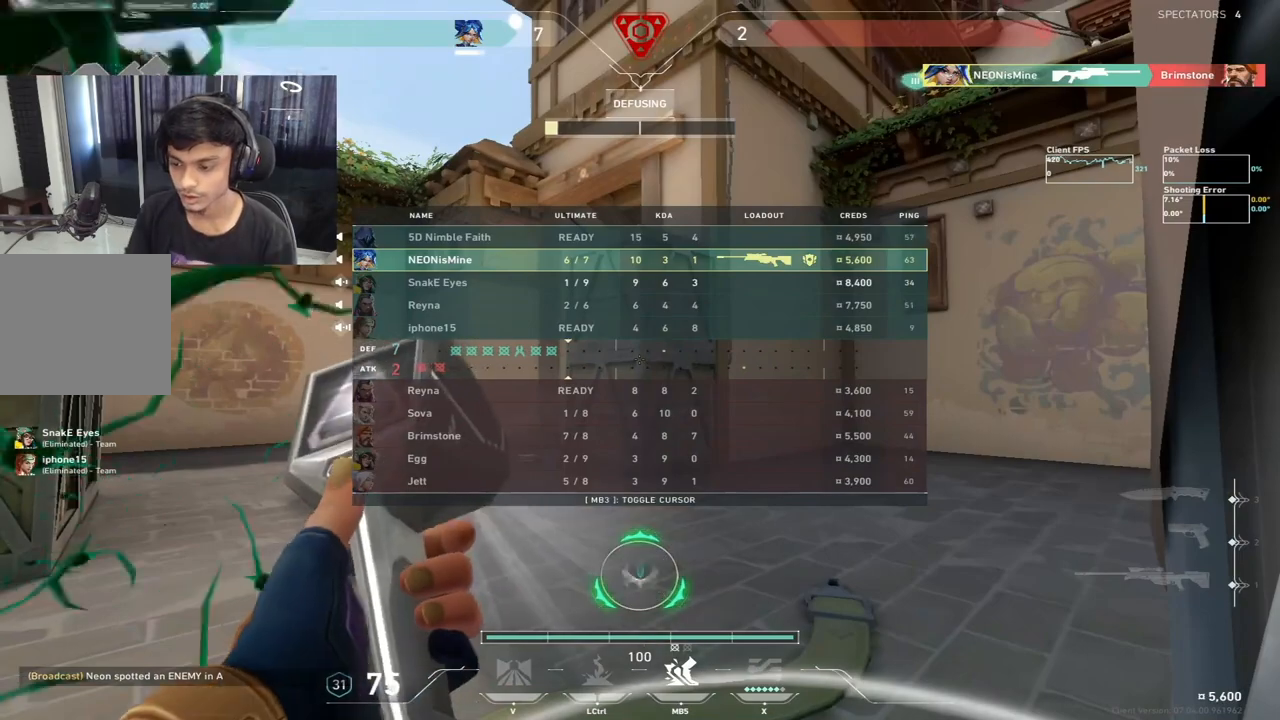
{"keys": ["shift", "tab", "w"], "events": []}
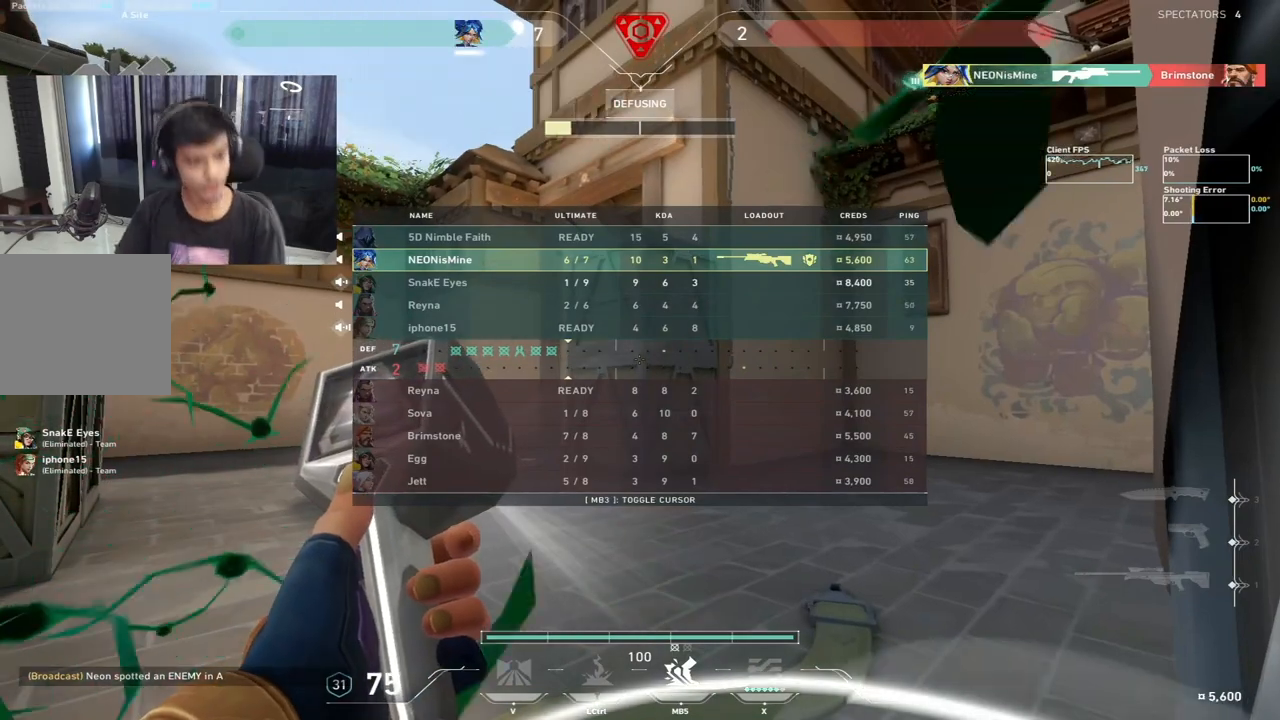
{"keys": ["shift", "tab", "w"], "events": []}
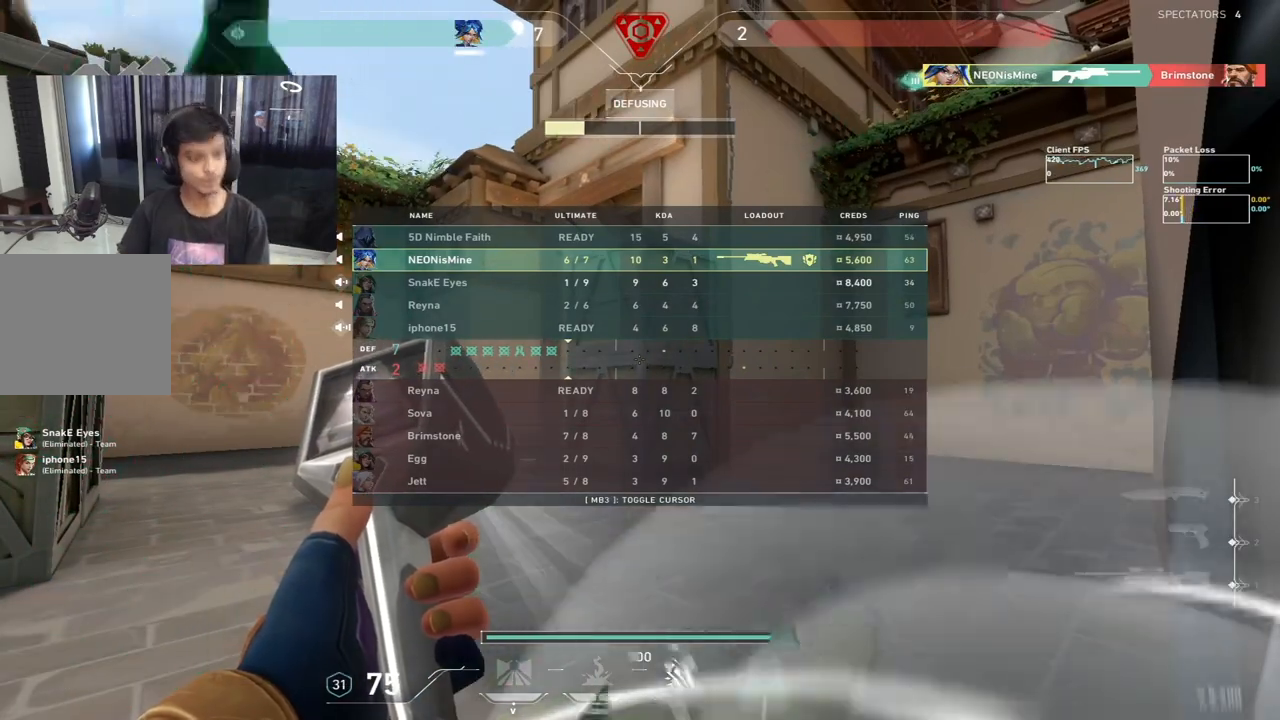
{"keys": ["shift", "tab", "w"], "events": []}
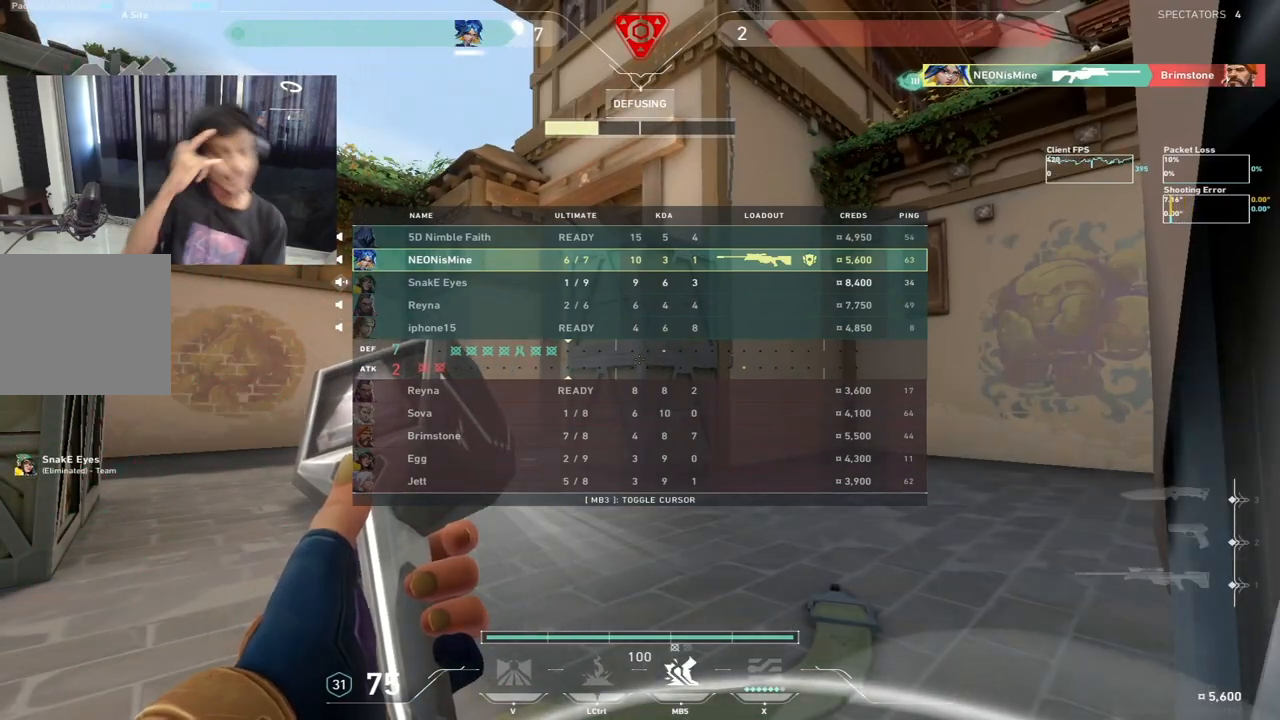
{"keys": ["shift", "tab", "w"], "events": []}
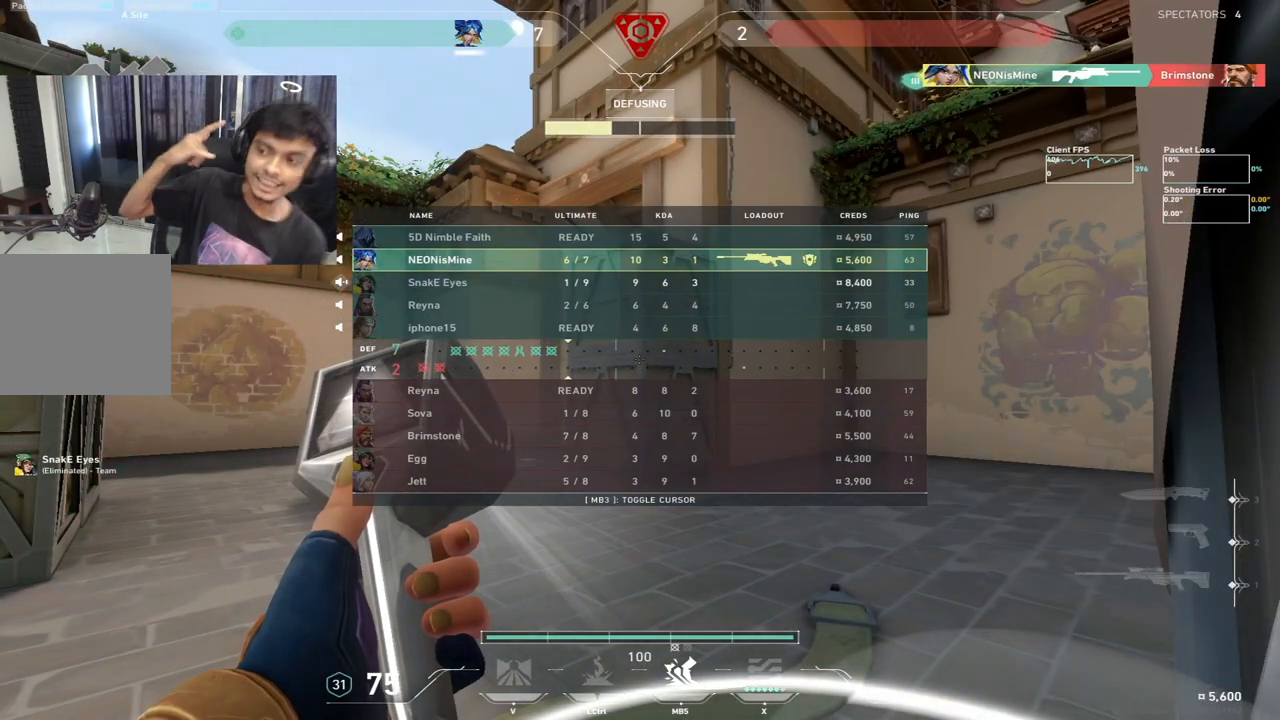
{"keys": ["shift", "tab", "w"], "events": []}
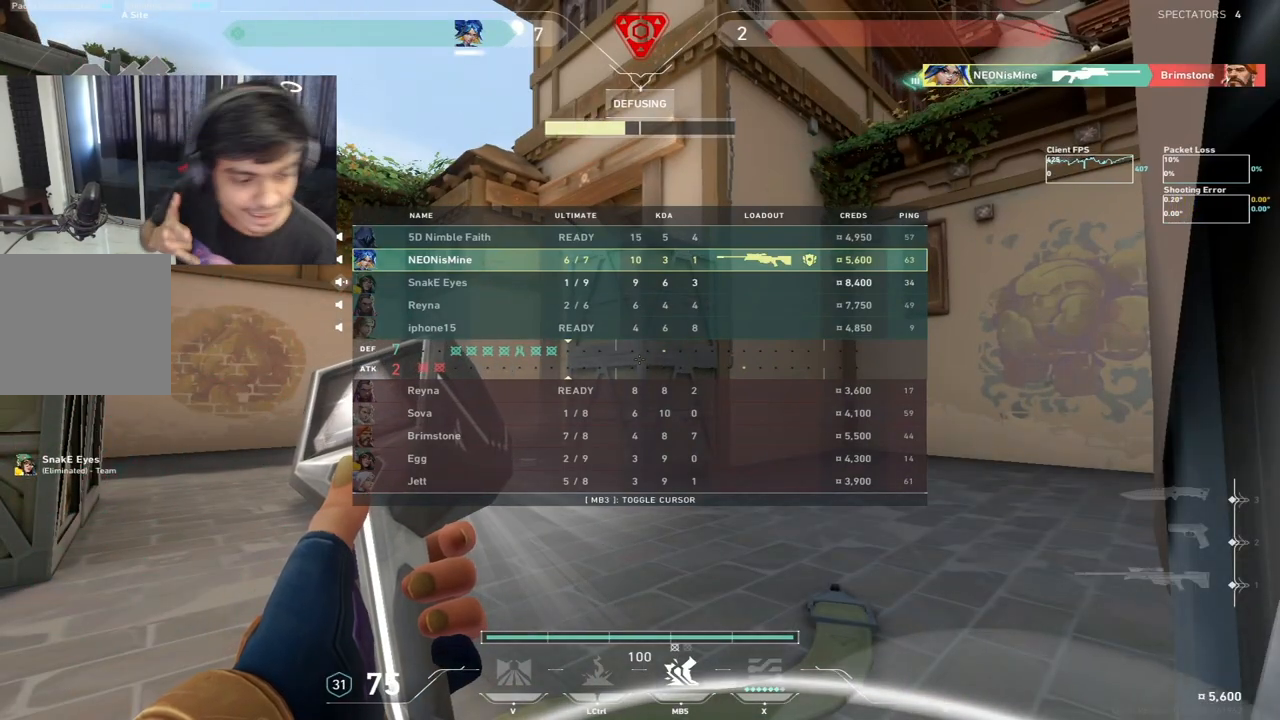
{"keys": ["shift", "tab", "w"], "events": []}
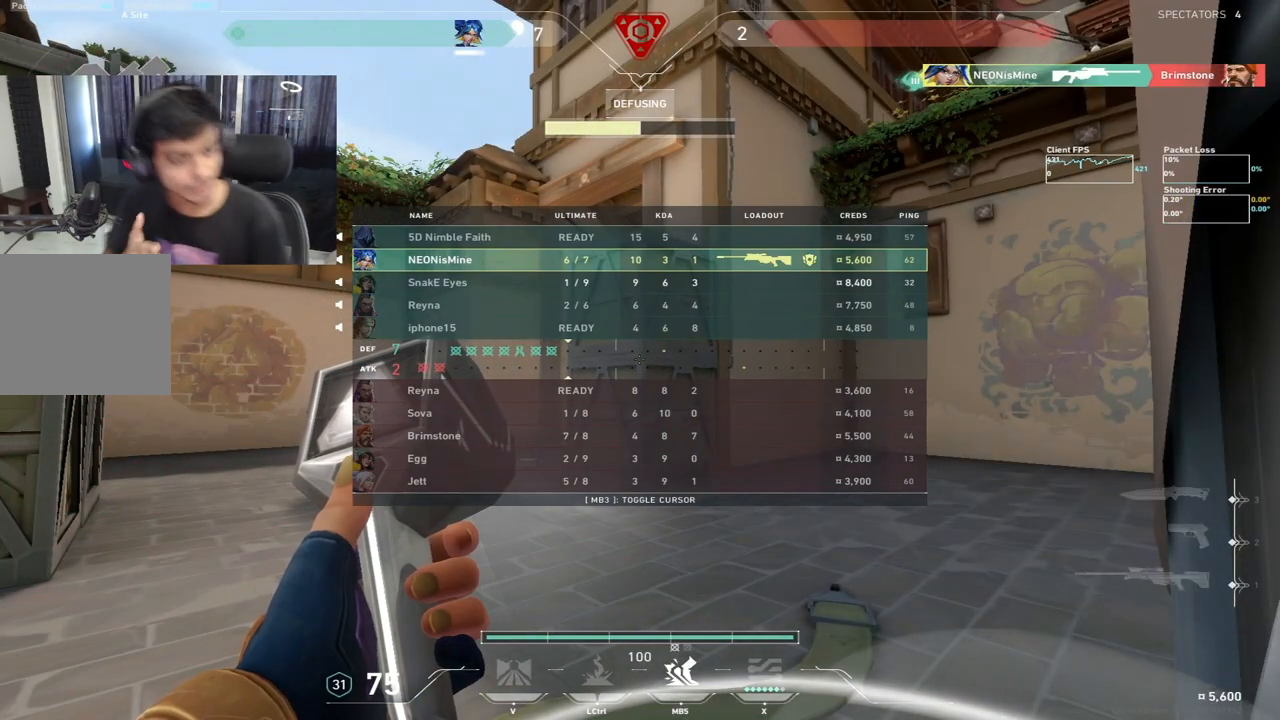
{"keys": ["shift", "tab", "w"], "events": []}
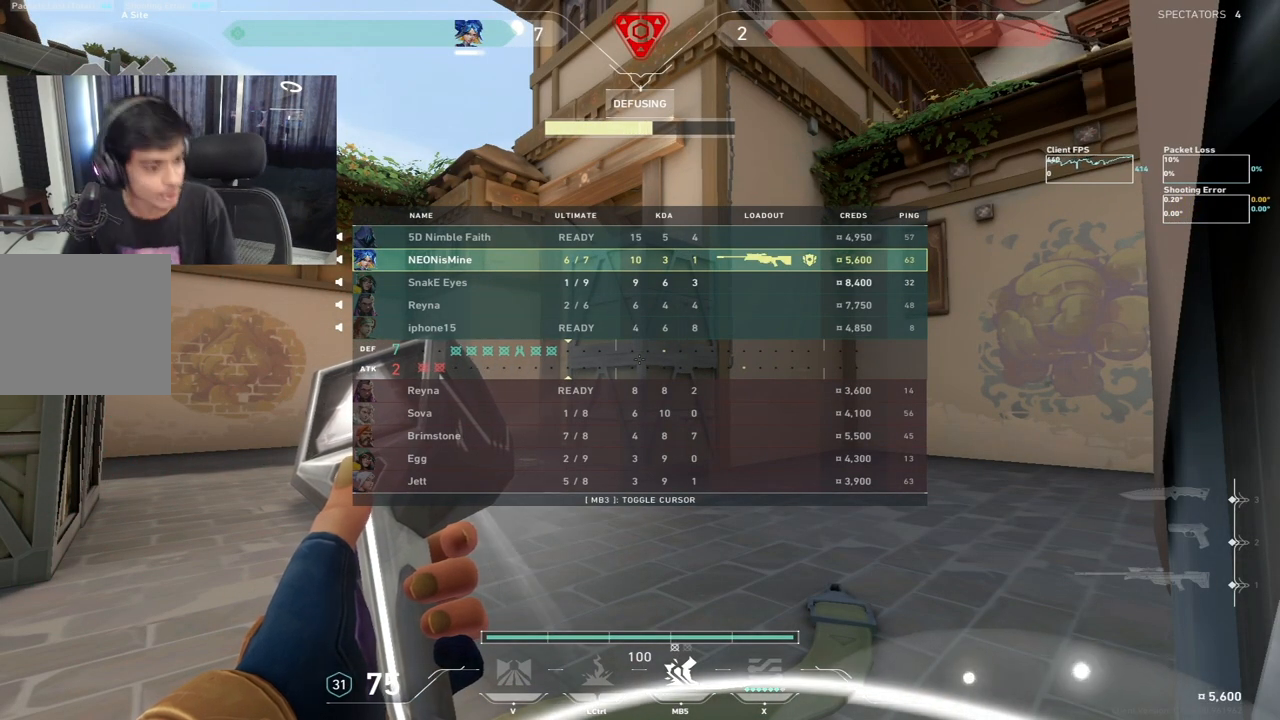
{"keys": ["shift", "tab", "w"], "events": []}
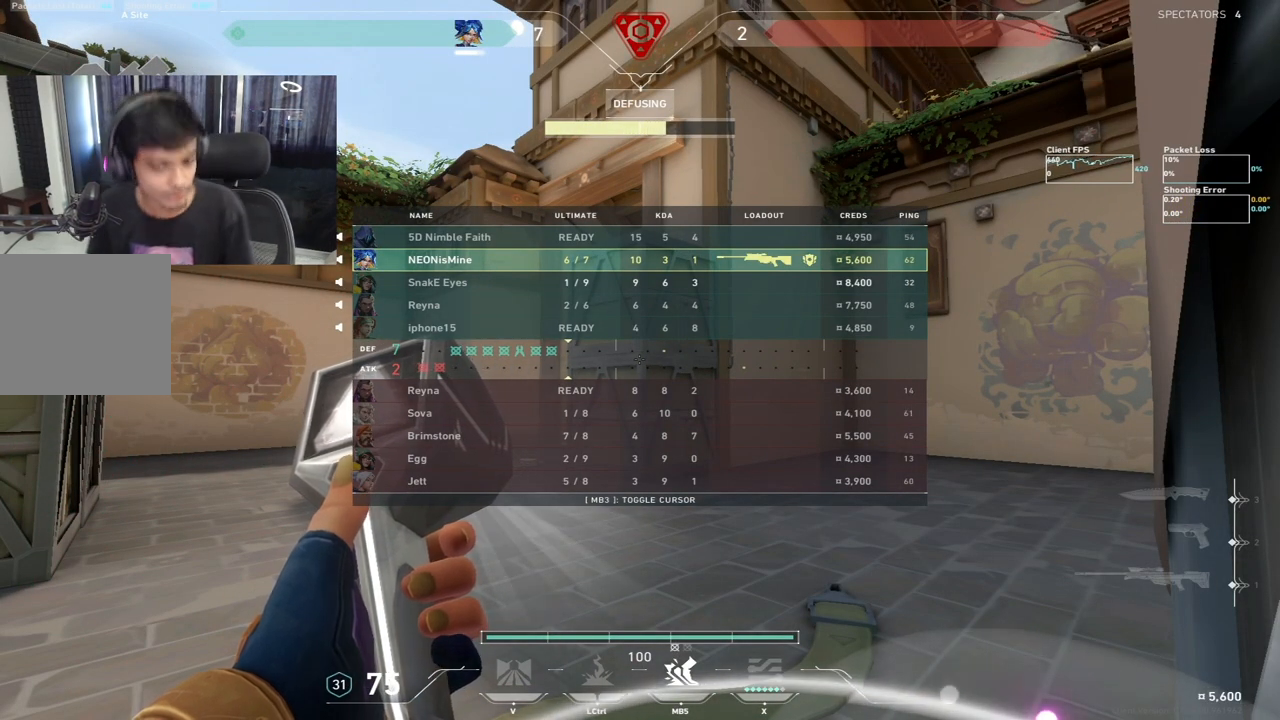
{"keys": ["shift", "w"], "events": [[100, "tab", "up"]]}
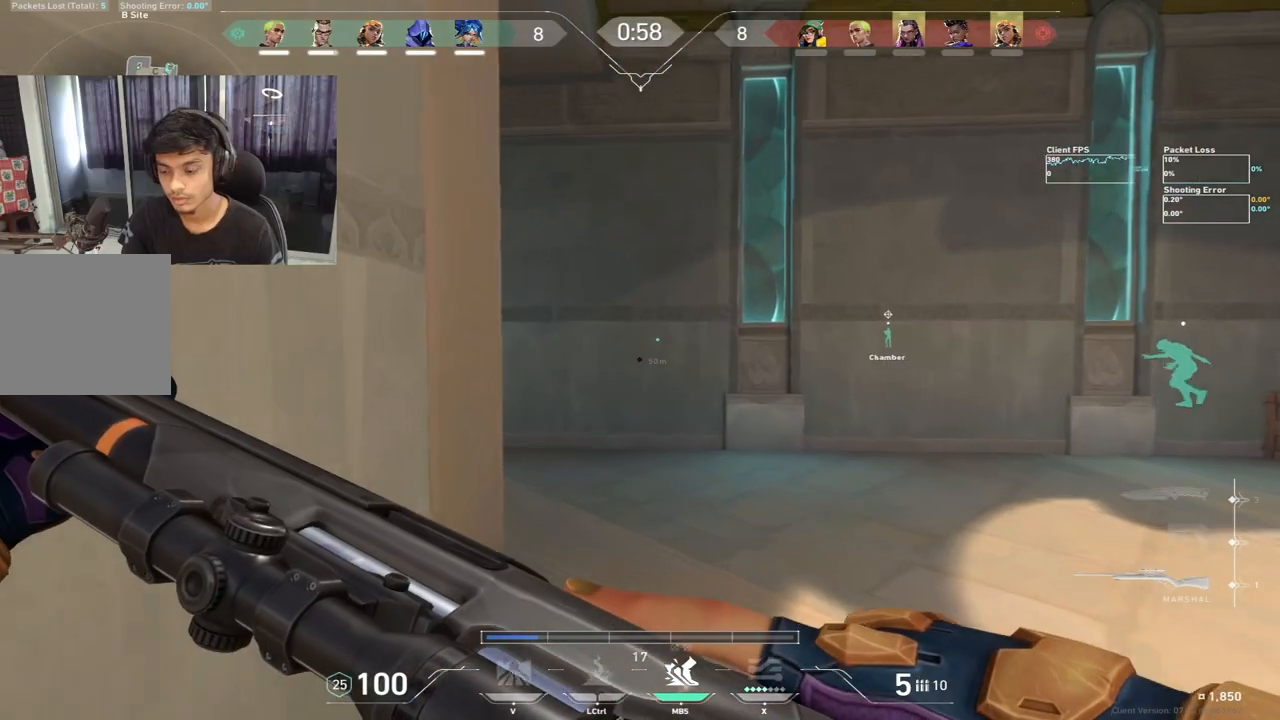
{"keys": ["d", "w"], "events": [[350, "shift", "up"], [400, "d", "down"]]}
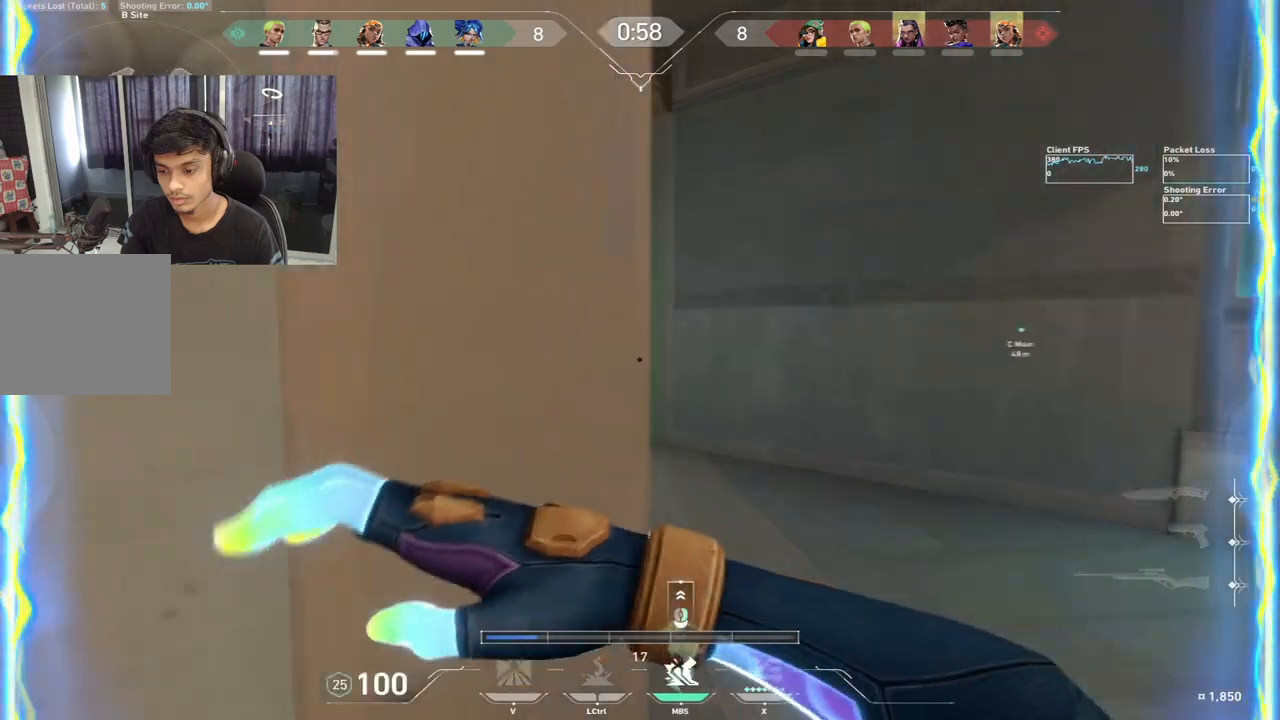
{"keys": ["a", "space", "w"], "events": [[33, "ctrl", "down"], [67, "ctrl", "up"], [100, "d", "up"], [417, "a", "down"], [433, "space", "down"]]}
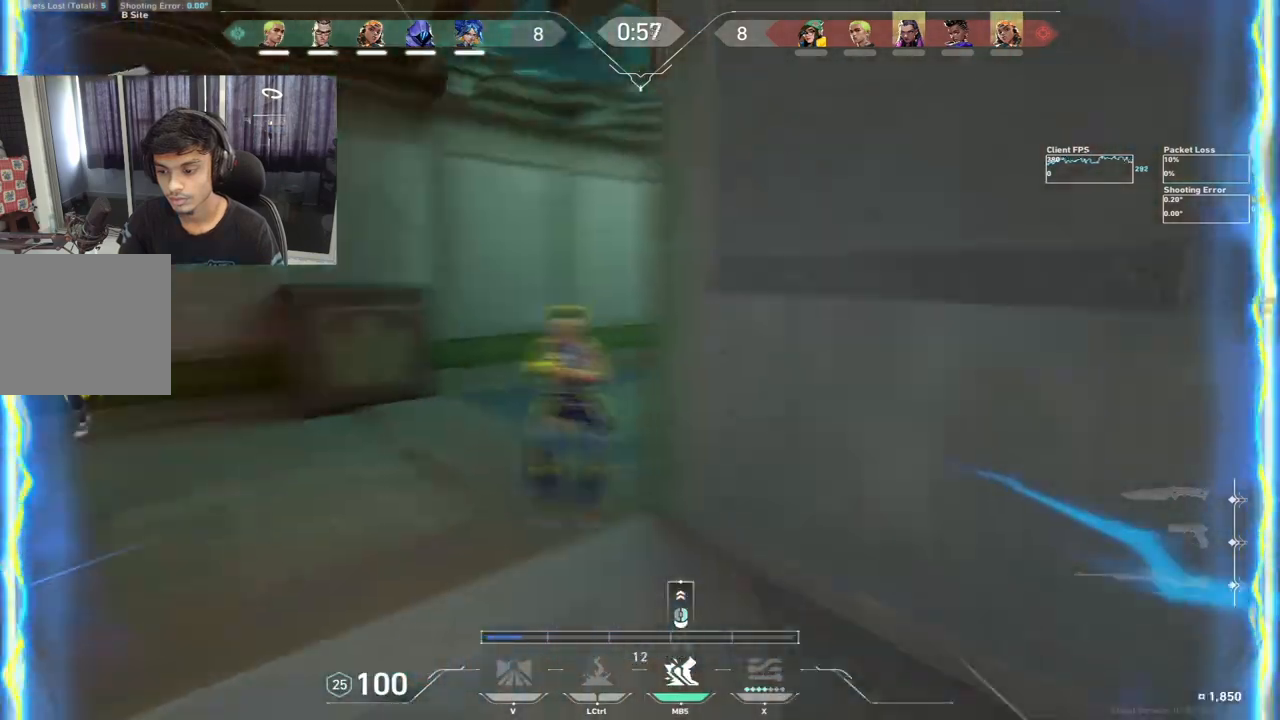
{"keys": ["d", "w"], "events": [[50, "space", "up"], [267, "d", "down"], [283, "a", "up"]]}
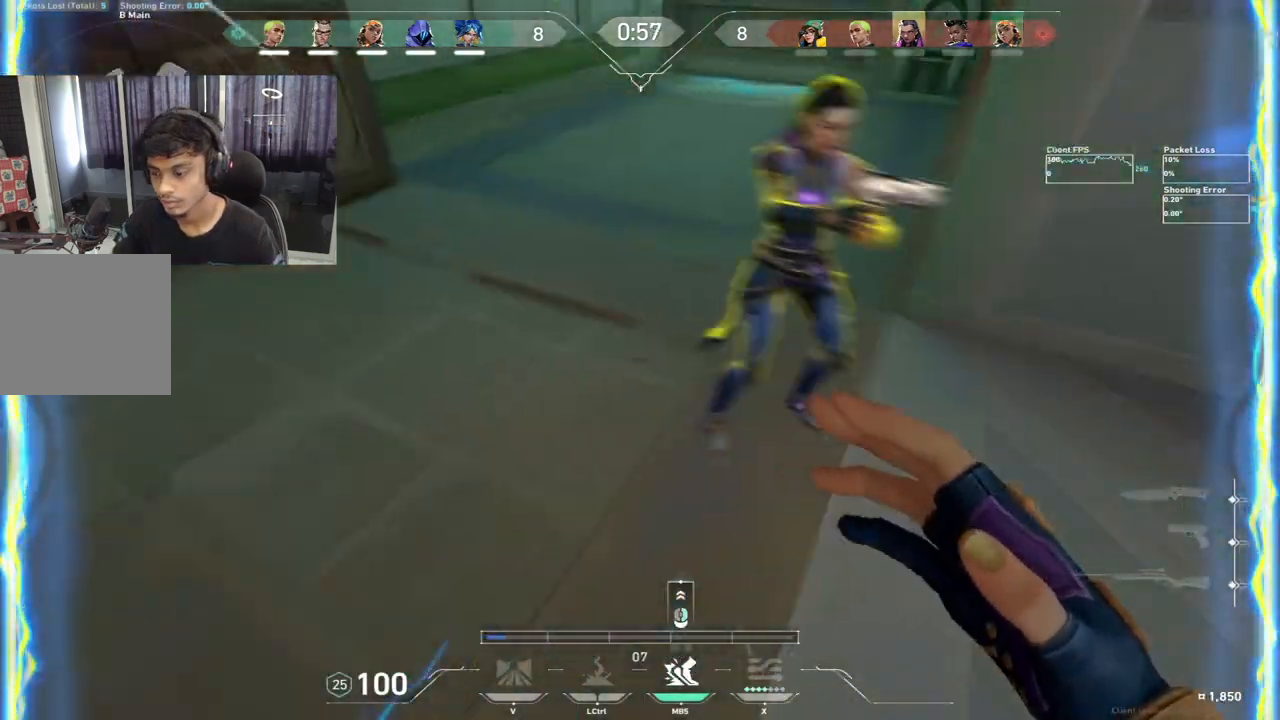
{"keys": ["d", "w"], "events": [[167, "space", "down"], [233, "space", "up"]]}
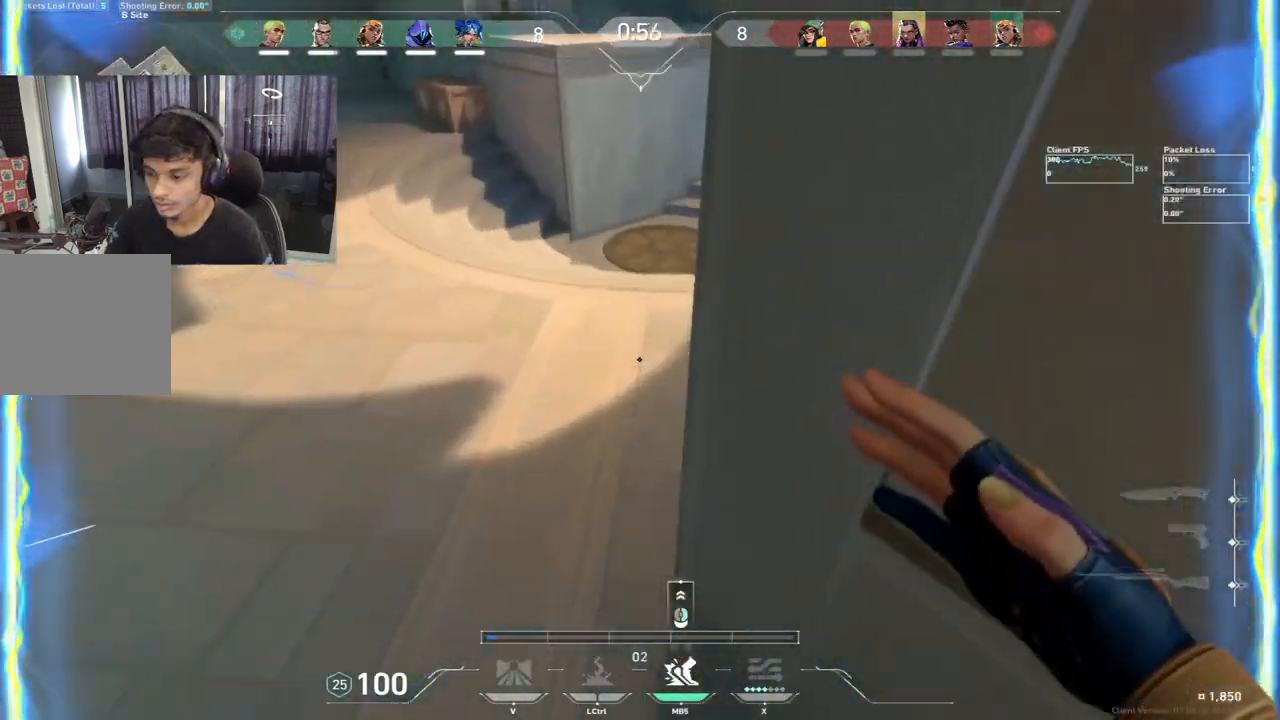
{"keys": ["d", "w"]}
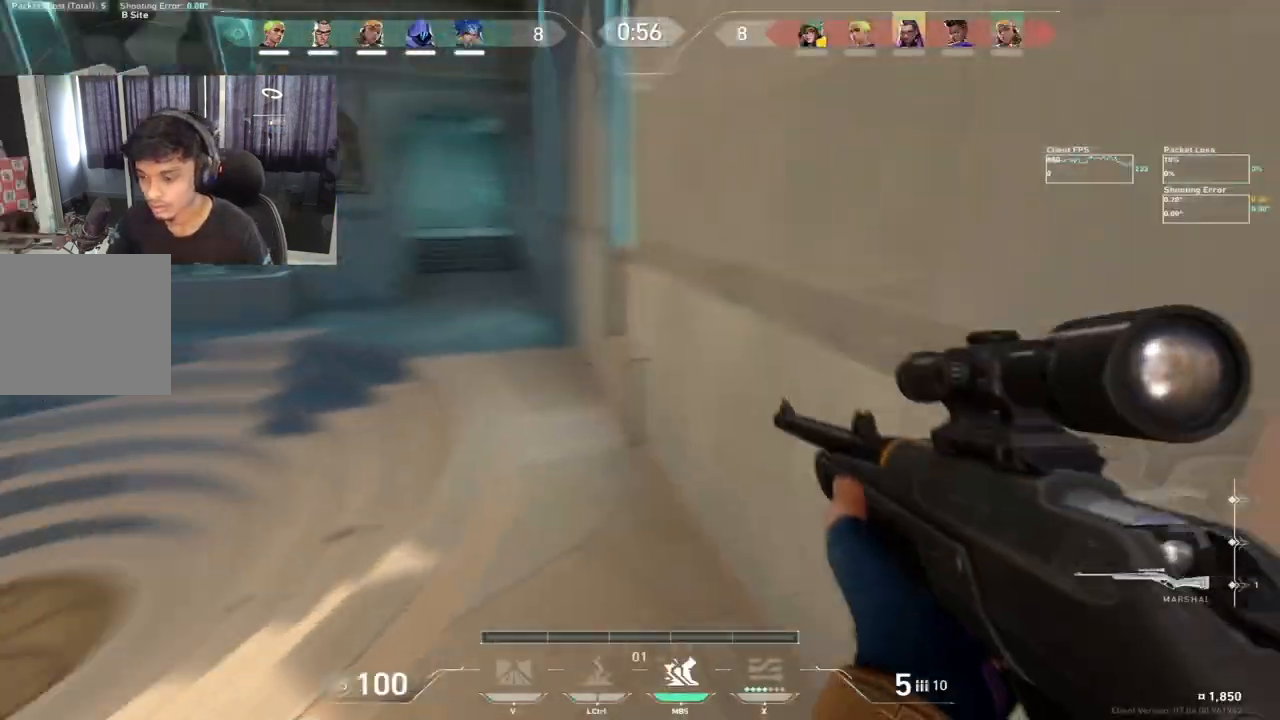
{"keys": ["d"]}
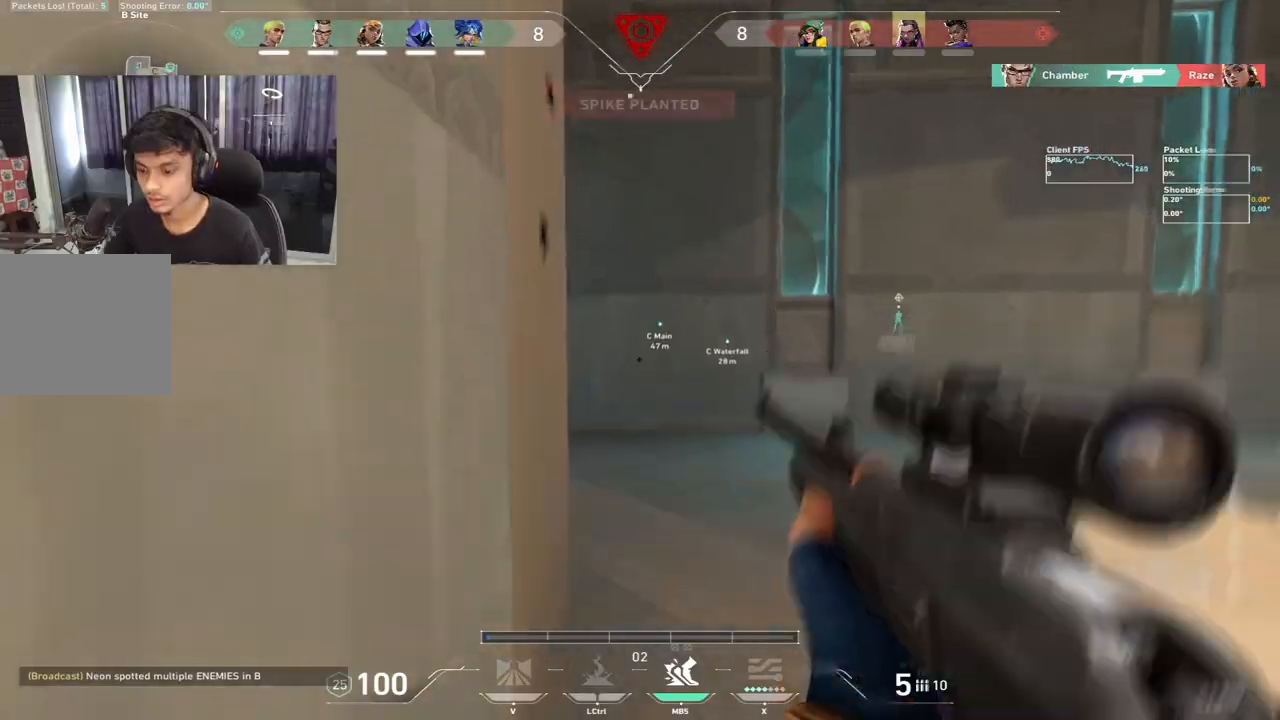
{"keys": ["w"], "events": [[17, "d", "up"], [17, "w", "down"]]}
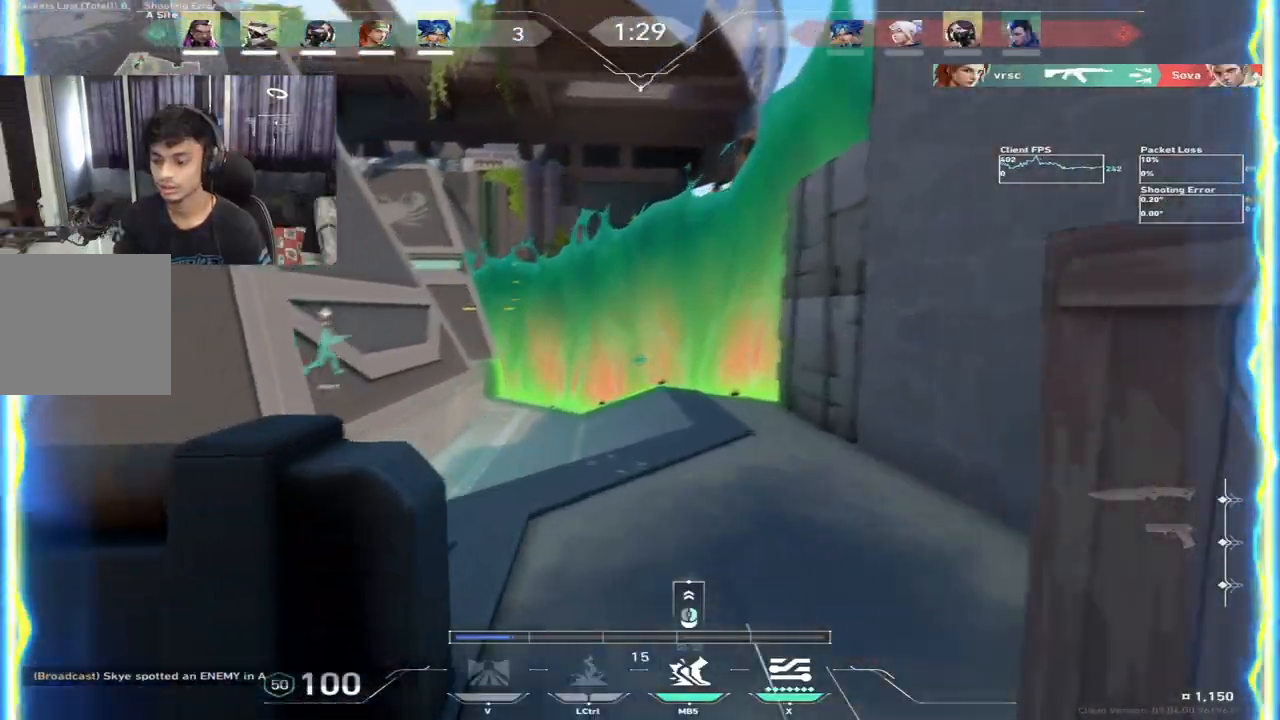
{"keys": ["w"], "events": [[67, "x", "down"], [100, "x", "up"]]}
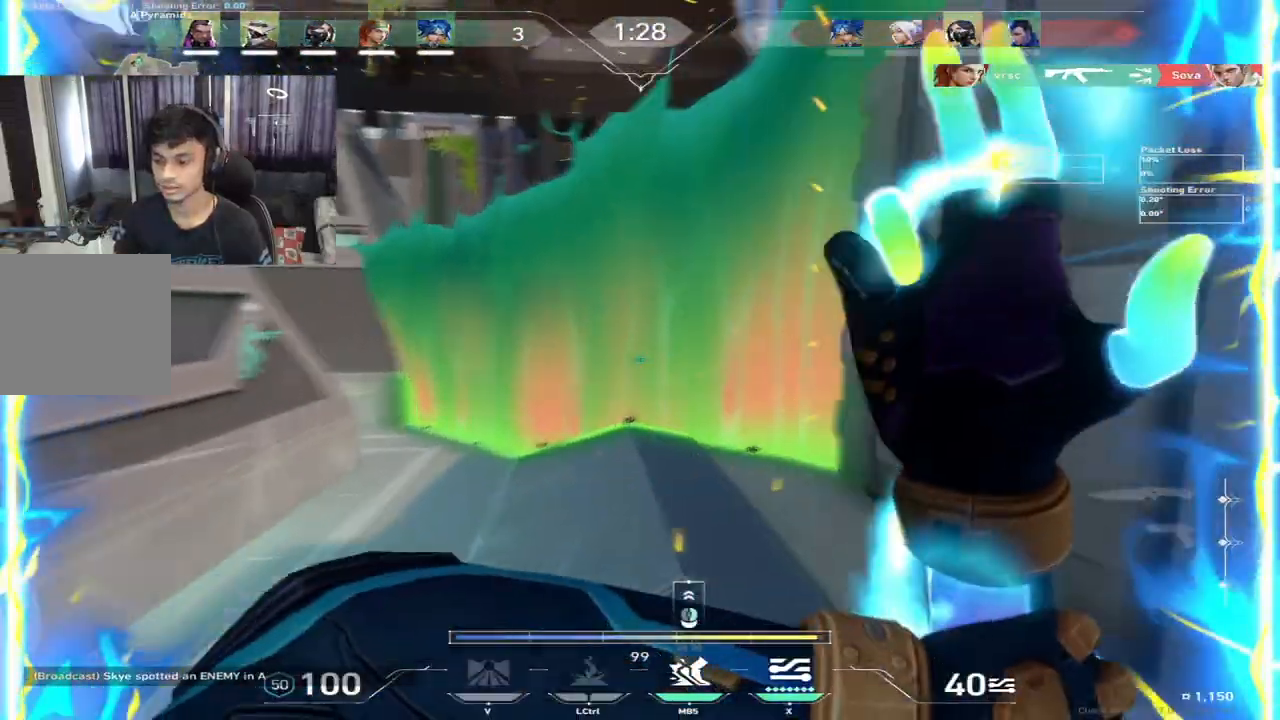
{"keys": ["w"], "events": []}
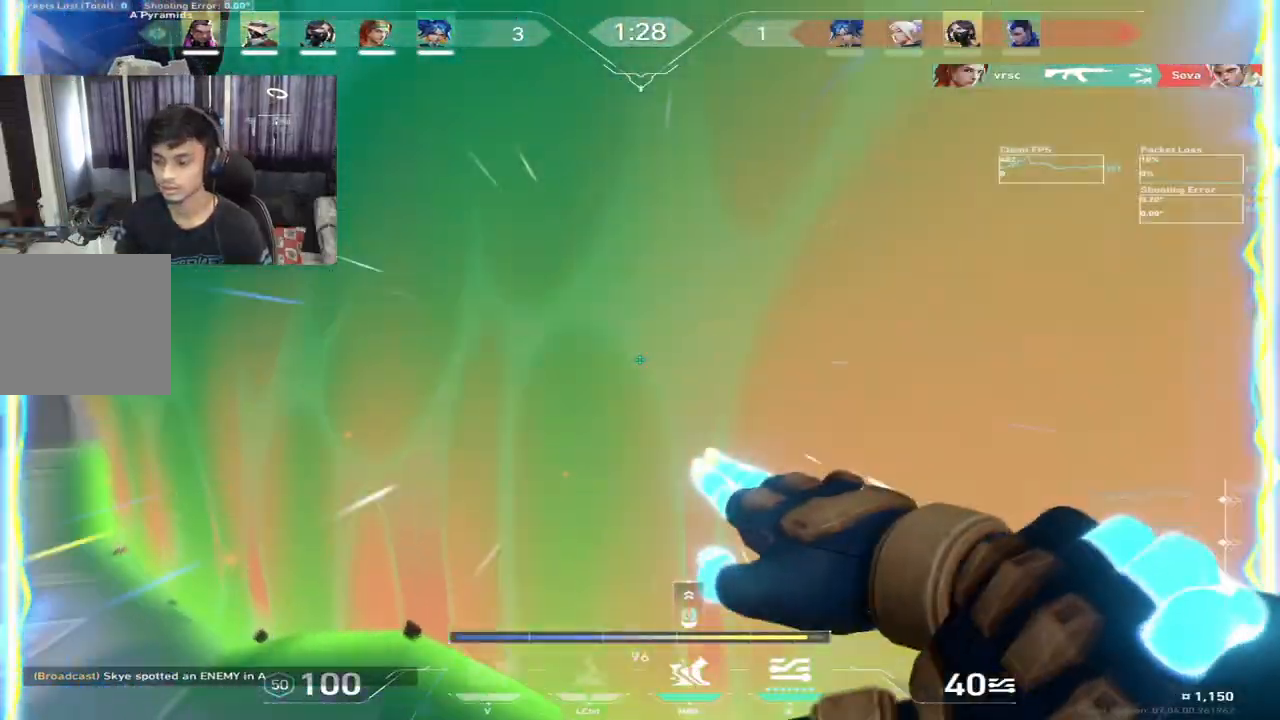
{"keys": ["a", "w"]}
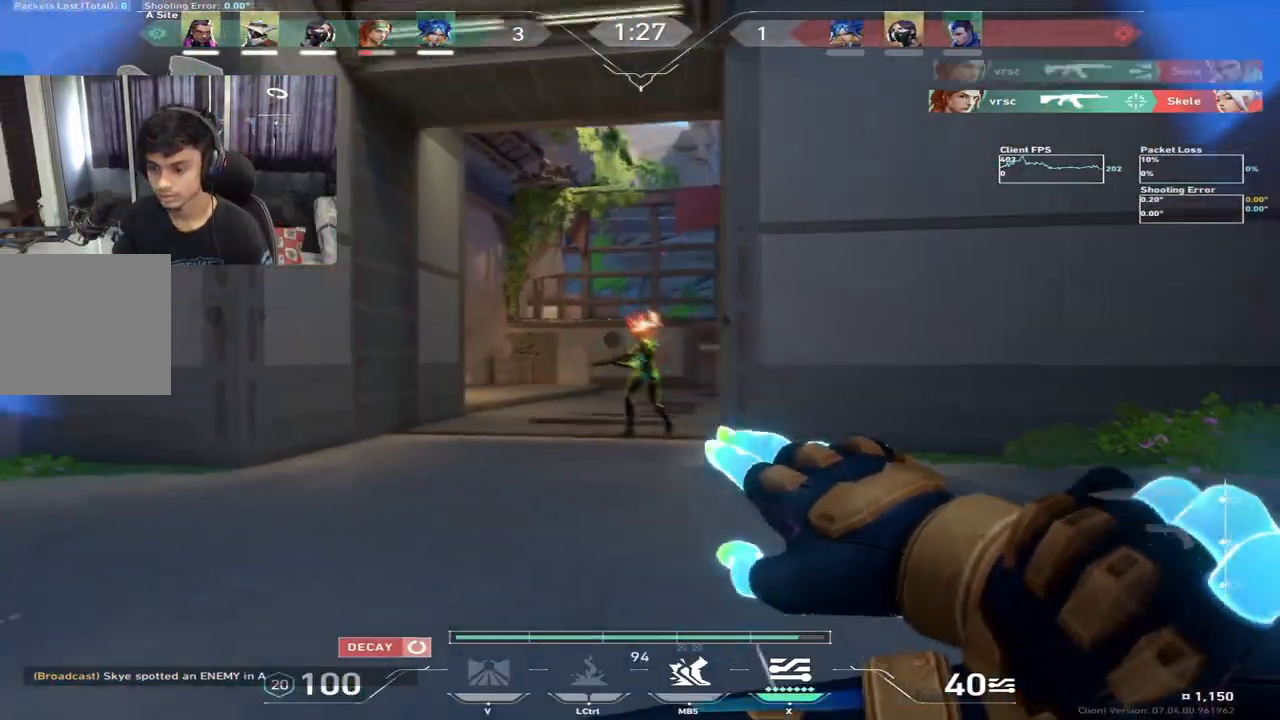
{"keys": ["d", "w"], "events": [[100, "a", "up"], [150, "d", "down"]]}
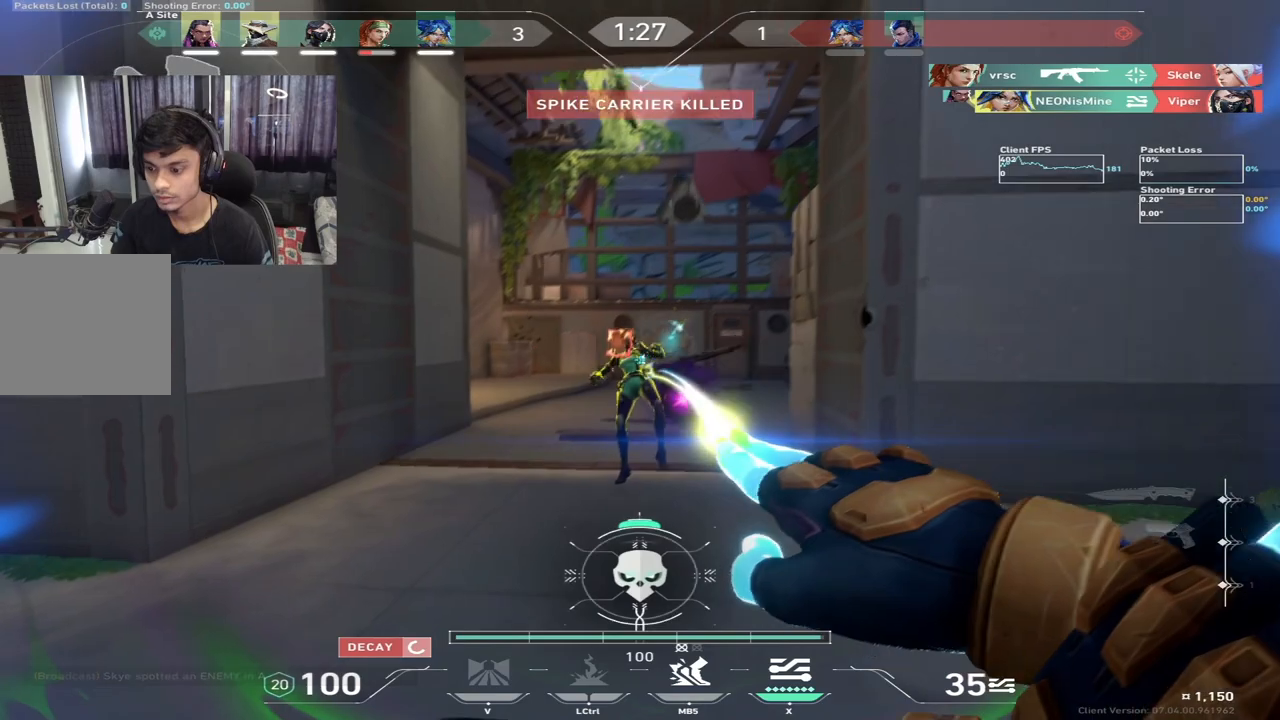
{"keys": ["a"]}
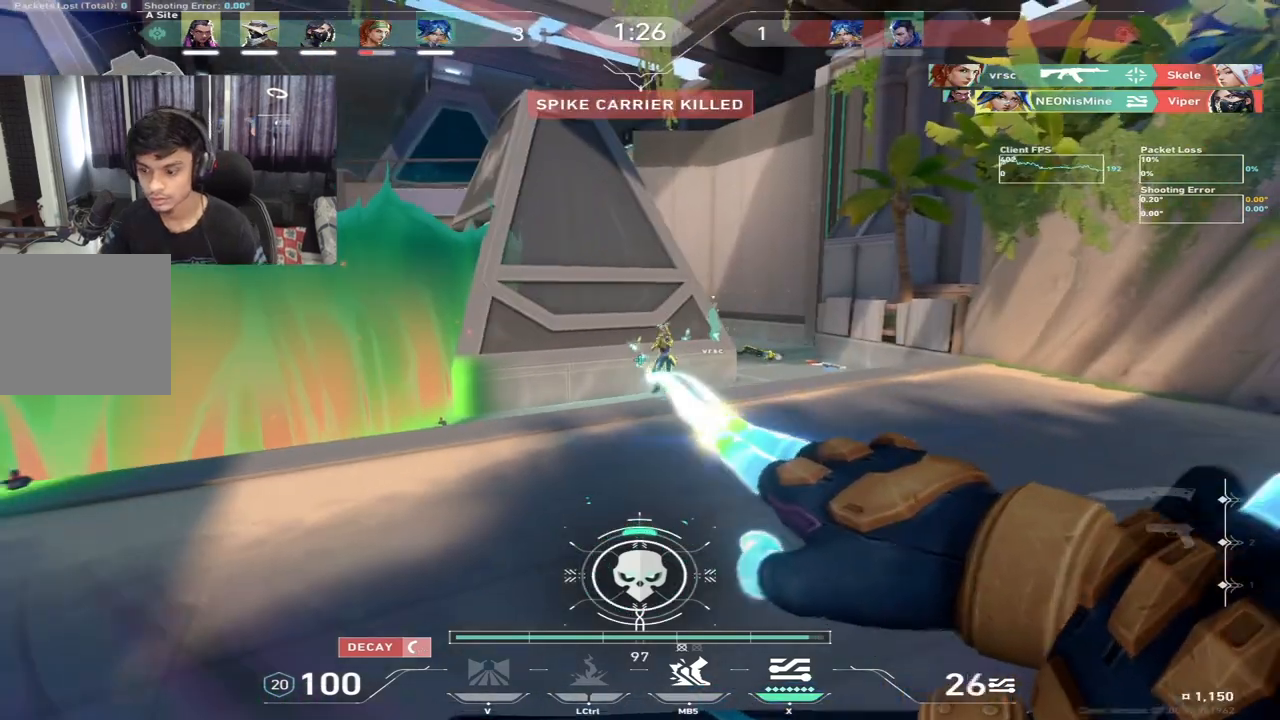
{"keys": ["a", "s", "shift"], "events": [[400, "s", "down"], [433, "shift", "down"]]}
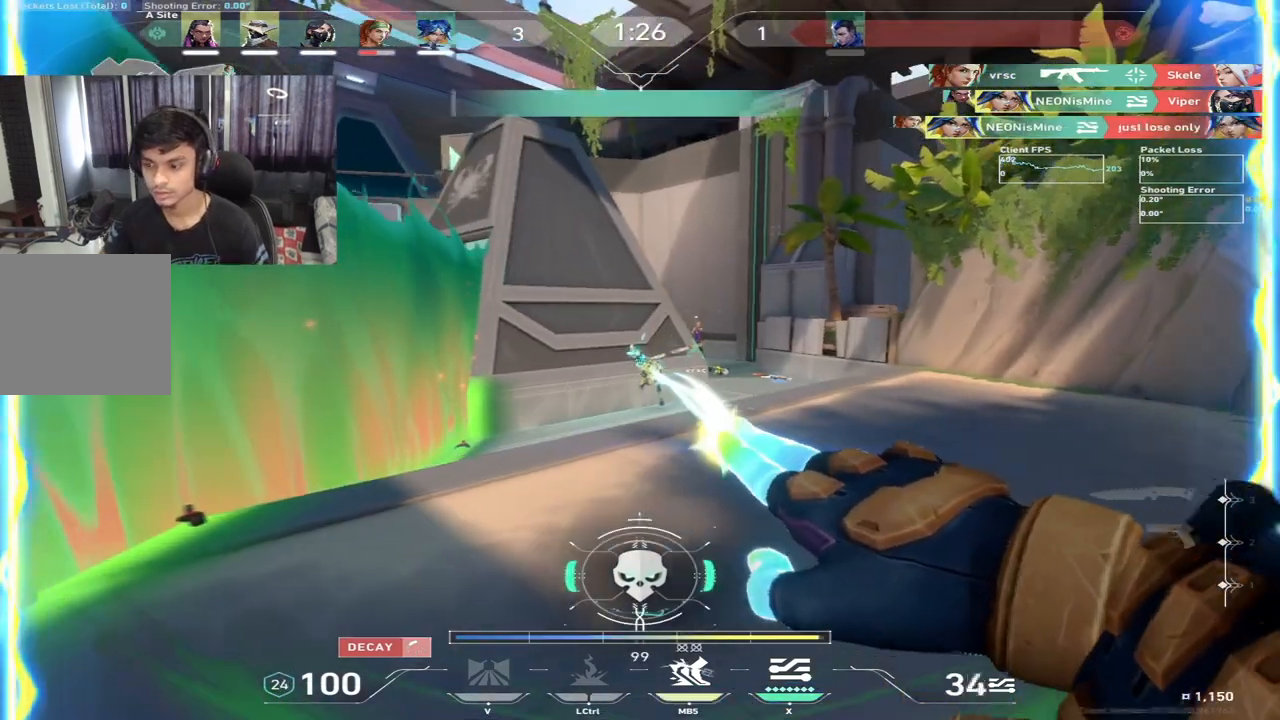
{"keys": ["w"], "events": [[17, "a", "up"], [17, "shift", "up"], [33, "d", "down"], [33, "s", "up"], [250, "w", "down"], [300, "d", "up"]]}
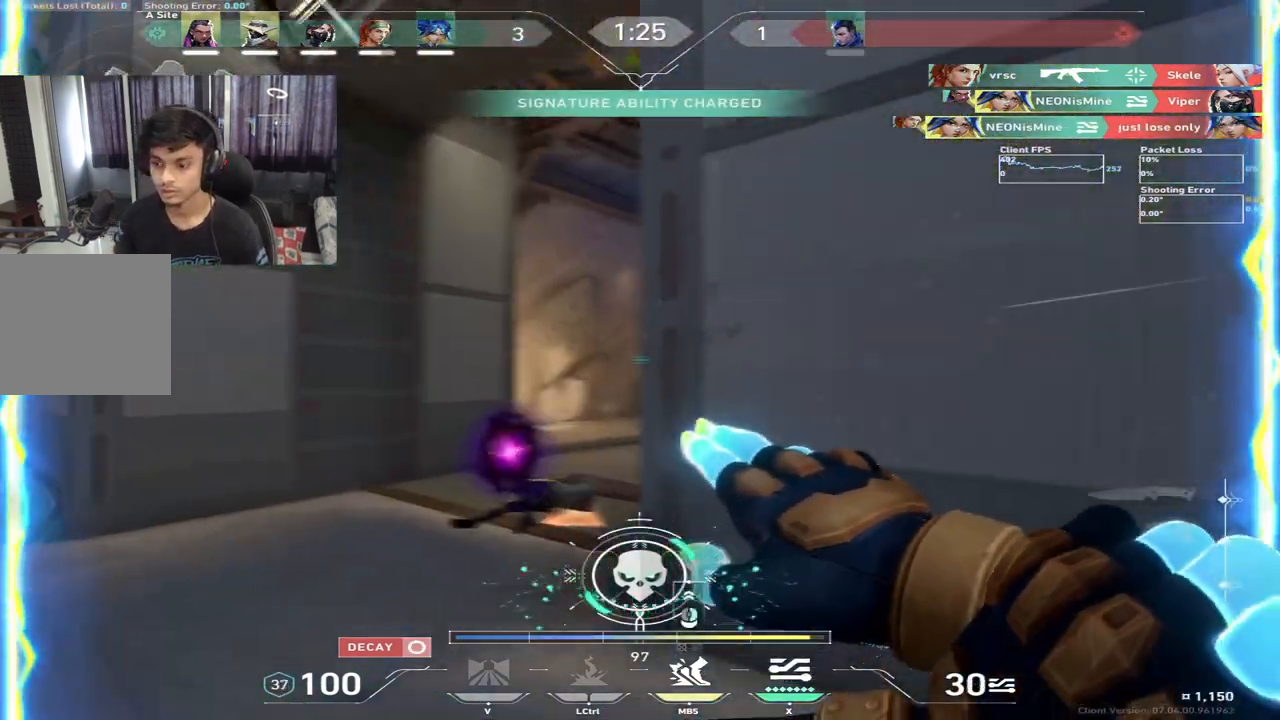
{"keys": ["d", "w"], "events": [[183, "d", "down"]]}
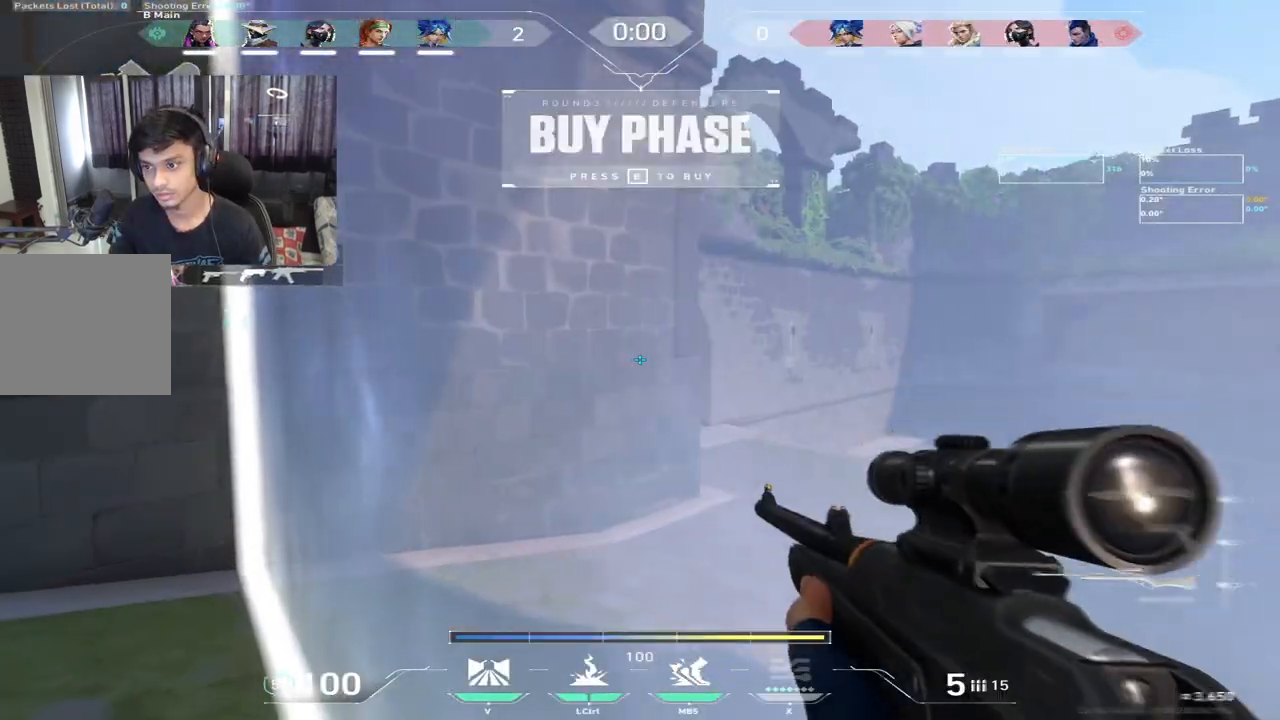
{"keys": ["d", "w"], "events": []}
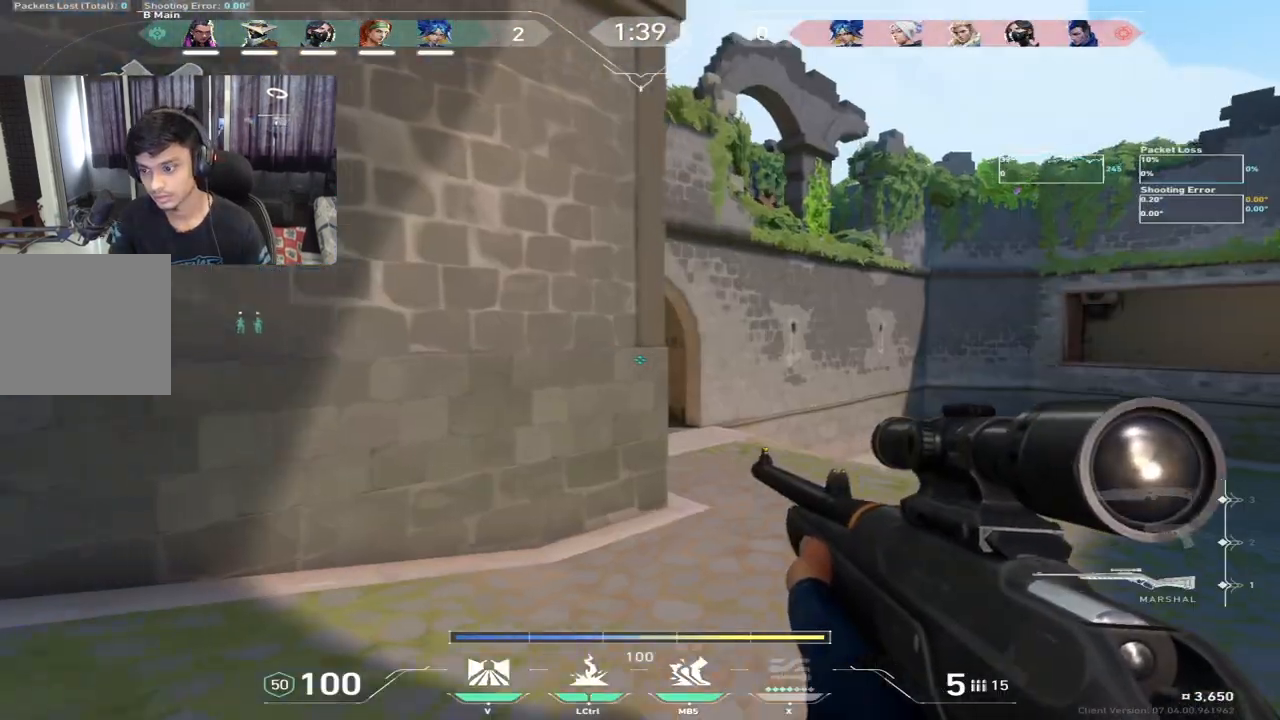
{"keys": [], "events": [[133, "w", "up"], [450, "d", "up"]]}
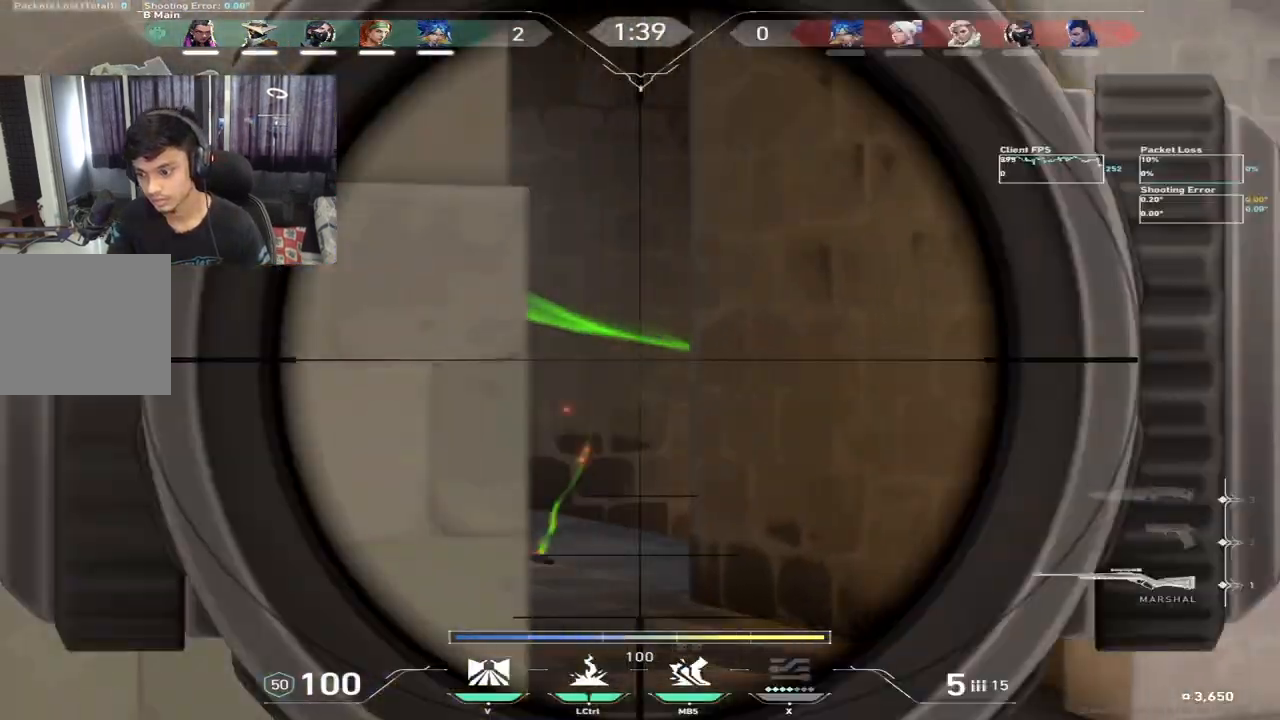
{"keys": [], "events": [[217, "a", "down"], [300, "a", "up"]]}